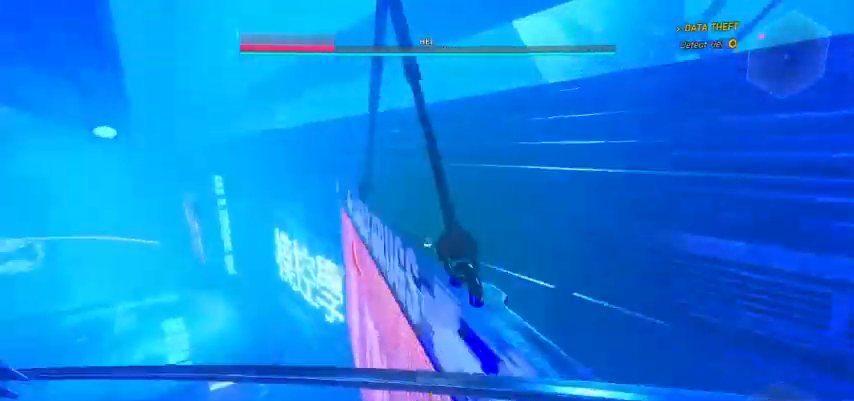
Gameplay with keyboard and mouse; each line is a JSON object with the keys and mouse buttons held at the frame after it. "events" lists presses ("down") and releases ("up") of "a", "c", "ctrl", "d", "e", "f", "g", "q", "r", "s", "shift", "space", "tab", "v", "w", "x", "z", "mouse_left", "mouse_wheel", "mouse_right", "mouse_mb4" and "mouse_mb5" between this image and that frame as [ms after this image, input, new state], when the widget could be followed in between. "mouse_left", "mouse_wheel", "mouse_right", "mouse_mb4", "mouse_mb5" = the "left", "wheel", "right", "mb4", "mb5" buttons of the "mouse" list. No other keys are recorded. "wheel" means that the mouse wheel is clicked or scrolled. Not read: mouse_move.
{"keys": ["w"], "mouse": [], "events": [[167, "a", "down"], [500, "a", "up"]]}
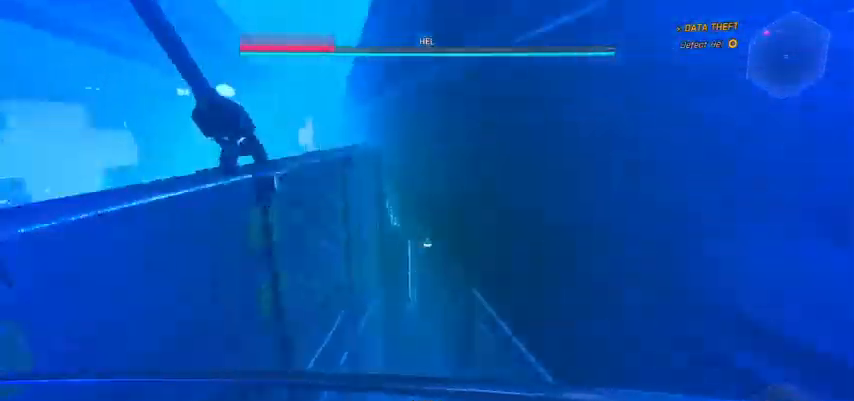
{"keys": ["w"], "mouse": [], "events": [[67, "d", "down"], [467, "d", "up"]]}
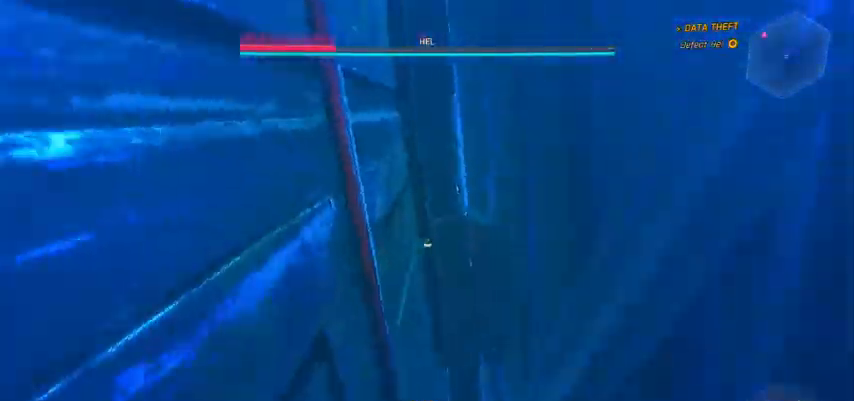
{"keys": ["w"], "mouse": [], "events": [[300, "space", "down"], [400, "space", "up"]]}
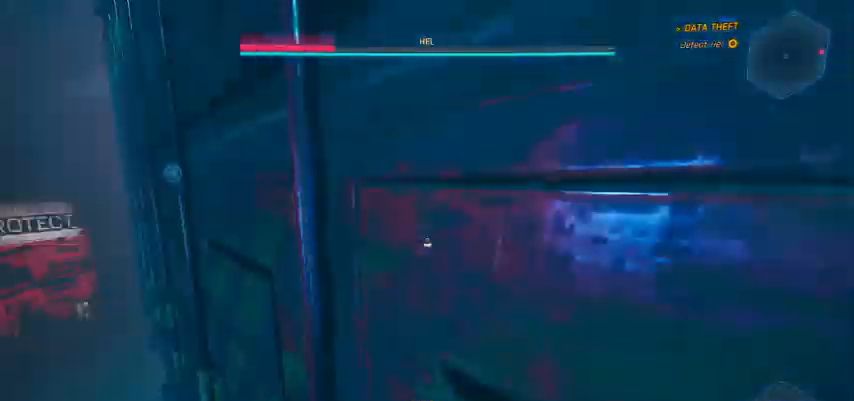
{"keys": ["d", "w"], "mouse": [], "events": [[67, "d", "down"], [267, "space", "down"], [467, "space", "up"]]}
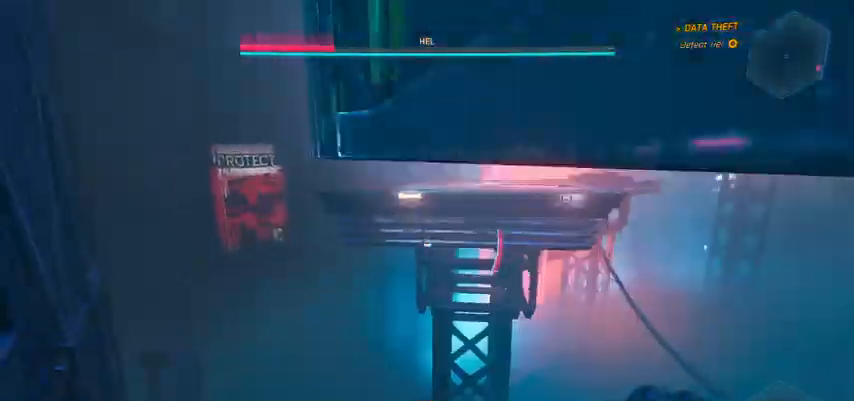
{"keys": ["w"], "mouse": [], "events": [[300, "d", "up"], [400, "mouse_left", "down"], [500, "mouse_left", "up"]]}
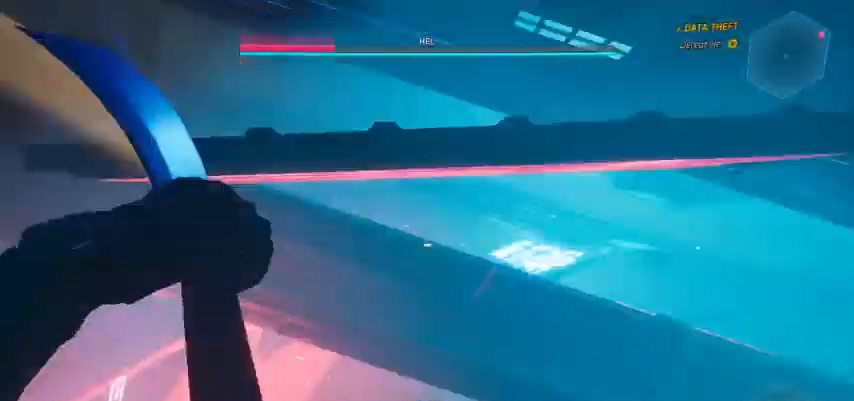
{"keys": [], "mouse": ["left"], "events": [[67, "w", "up"], [100, "mouse_left", "down"], [267, "mouse_left", "up"], [333, "mouse_left", "down"]]}
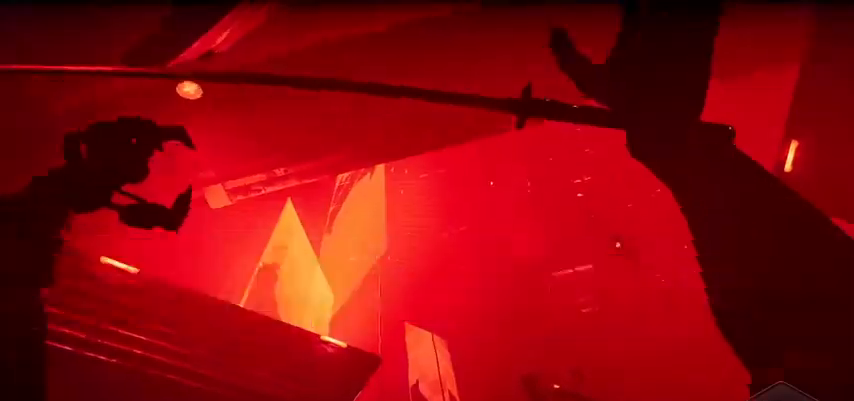
{"keys": [], "mouse": [], "events": [[133, "mouse_left", "up"]]}
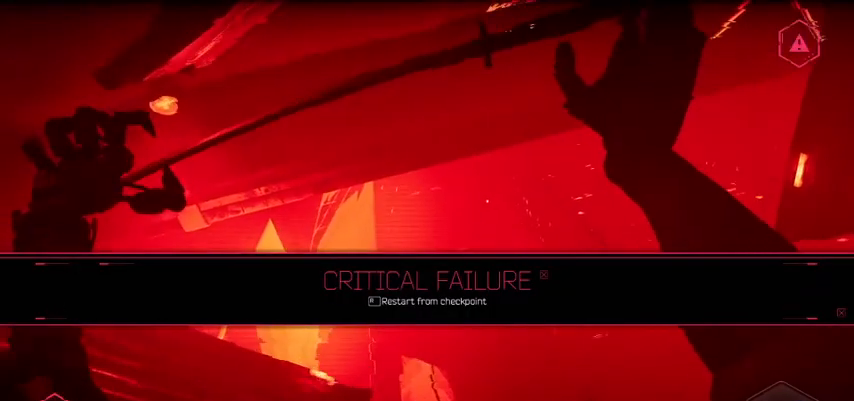
{"keys": [], "mouse": [], "events": []}
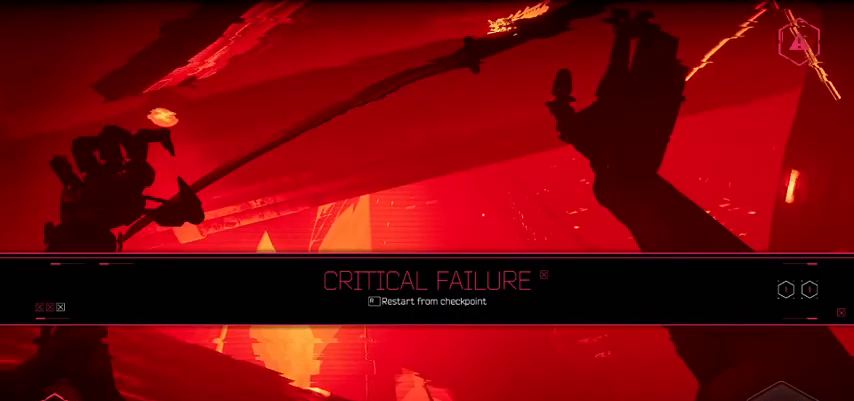
{"keys": ["r"], "mouse": [], "events": [[400, "r", "down"]]}
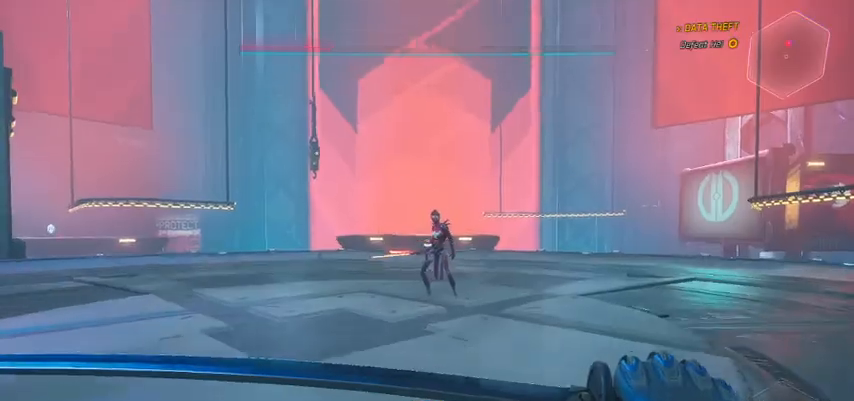
{"keys": ["w"], "mouse": [], "events": [[67, "r", "up"], [467, "w", "down"]]}
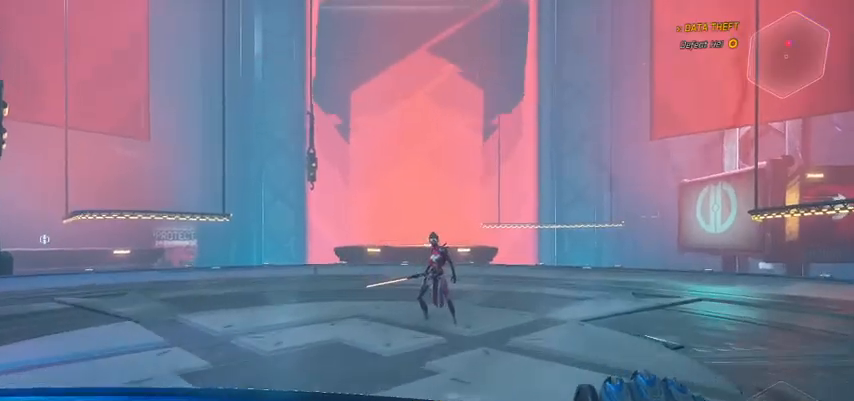
{"keys": ["w"], "mouse": [], "events": []}
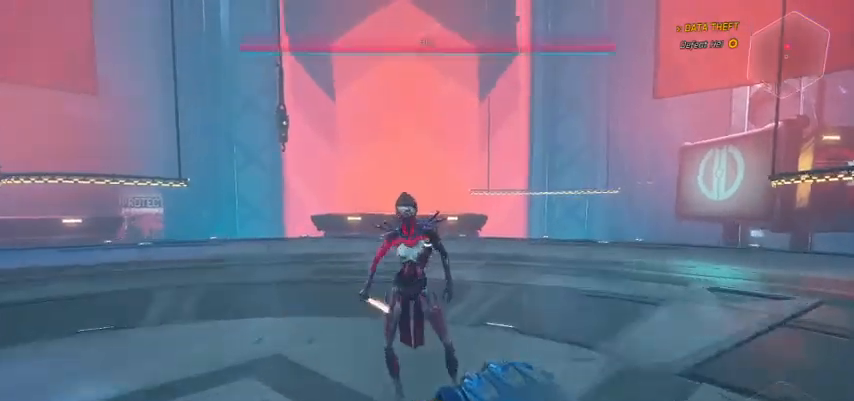
{"keys": [], "mouse": ["left"], "events": [[167, "w", "up"], [400, "mouse_left", "down"]]}
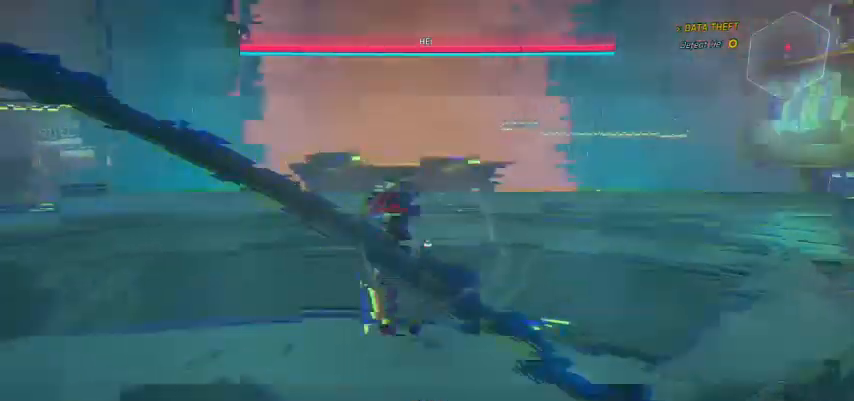
{"keys": [], "mouse": [], "events": [[33, "mouse_left", "up"]]}
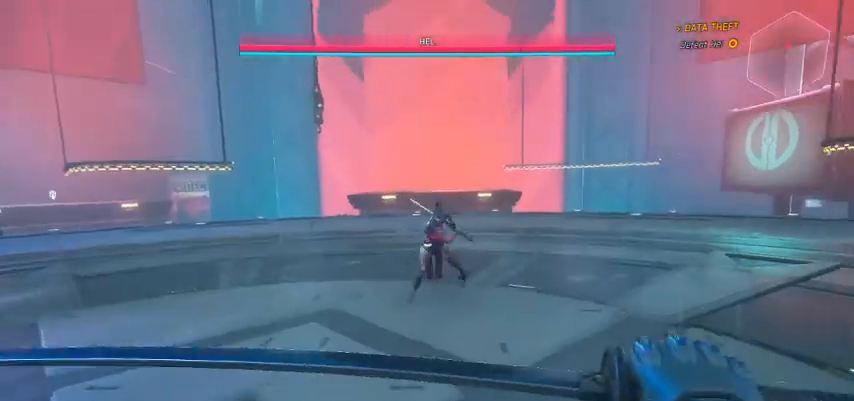
{"keys": [], "mouse": ["left"], "events": [[433, "mouse_left", "down"]]}
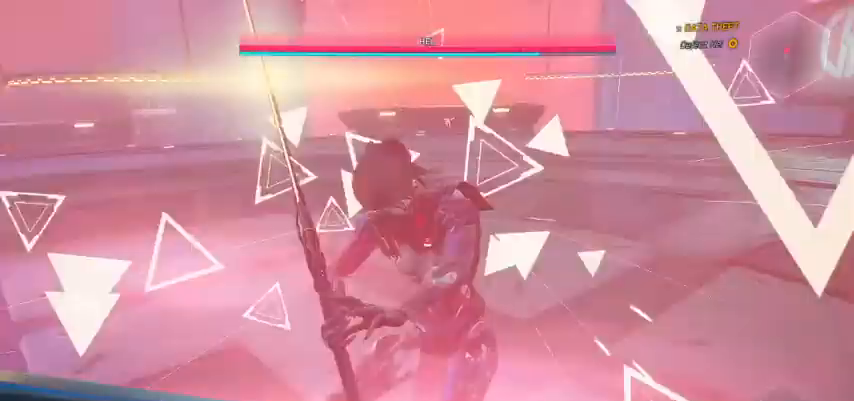
{"keys": [], "mouse": [], "events": [[33, "mouse_left", "up"]]}
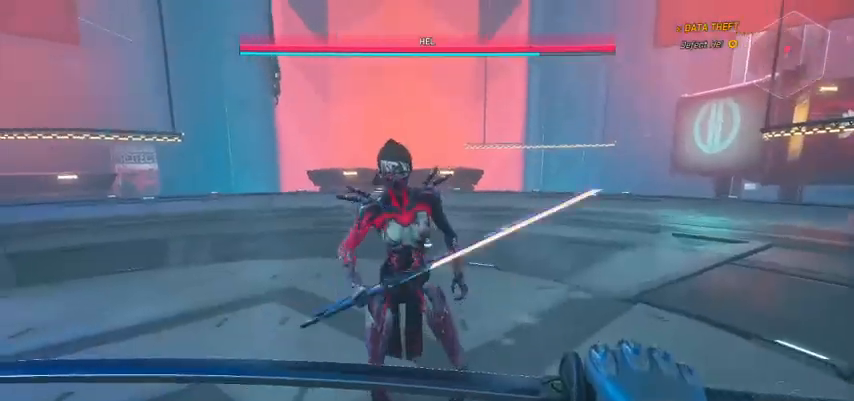
{"keys": [], "mouse": ["left"], "events": [[433, "mouse_left", "down"]]}
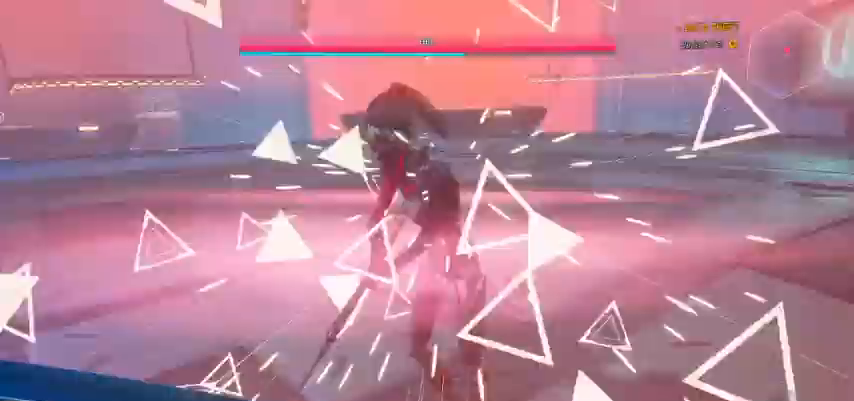
{"keys": [], "mouse": [], "events": [[67, "mouse_left", "up"]]}
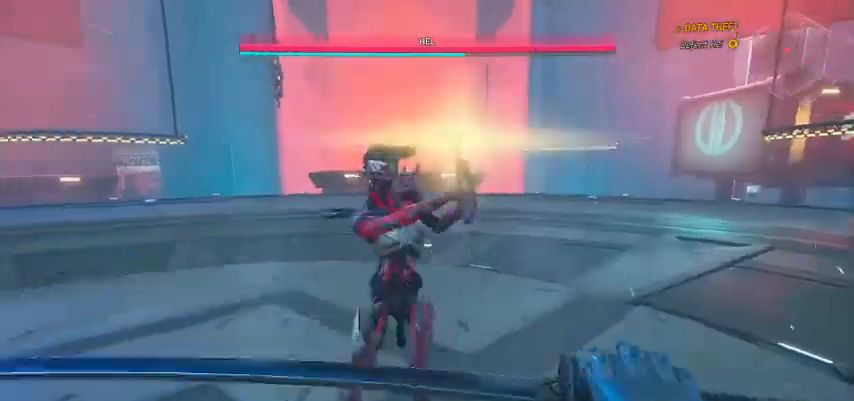
{"keys": [], "mouse": [], "events": [[67, "mouse_left", "down"], [200, "mouse_left", "up"]]}
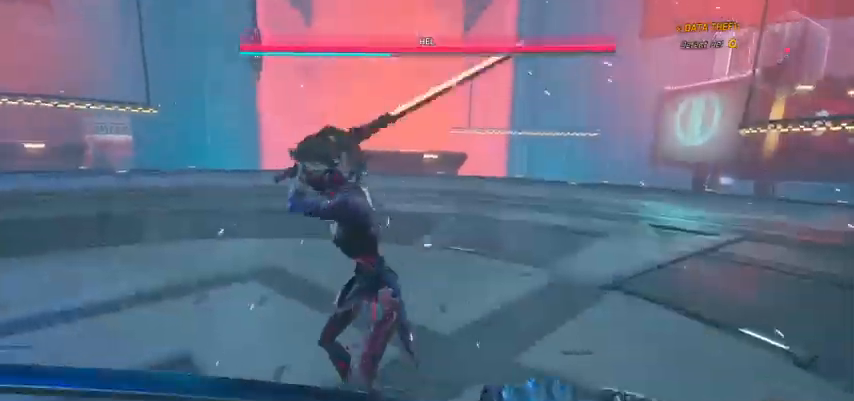
{"keys": [], "mouse": [], "events": [[267, "mouse_left", "down"], [400, "mouse_left", "up"]]}
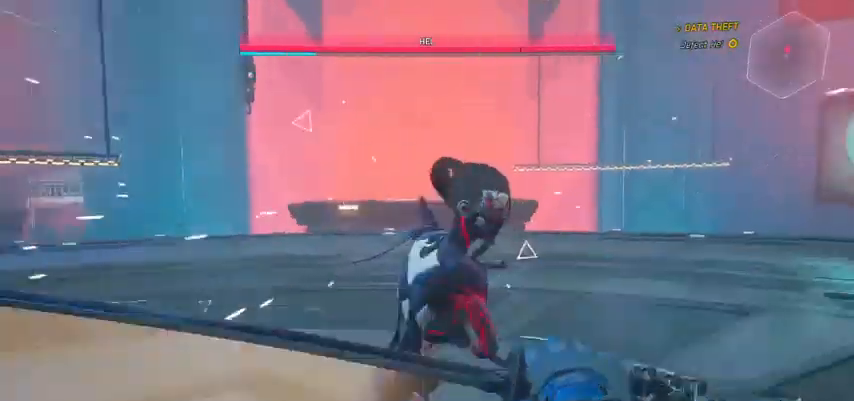
{"keys": [], "mouse": [], "events": []}
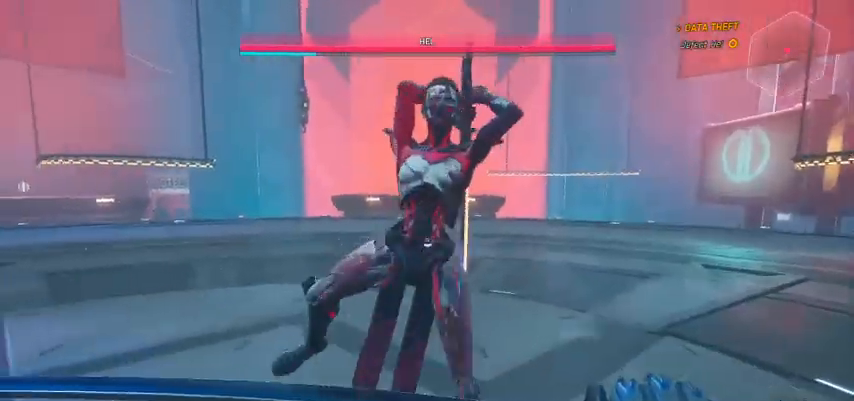
{"keys": [], "mouse": [], "events": [[167, "mouse_left", "down"], [267, "mouse_left", "up"]]}
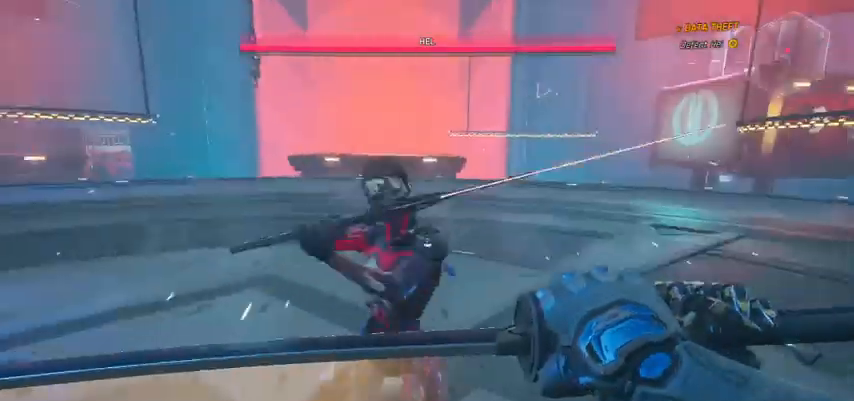
{"keys": [], "mouse": [], "events": [[67, "mouse_left", "down"], [200, "mouse_left", "up"]]}
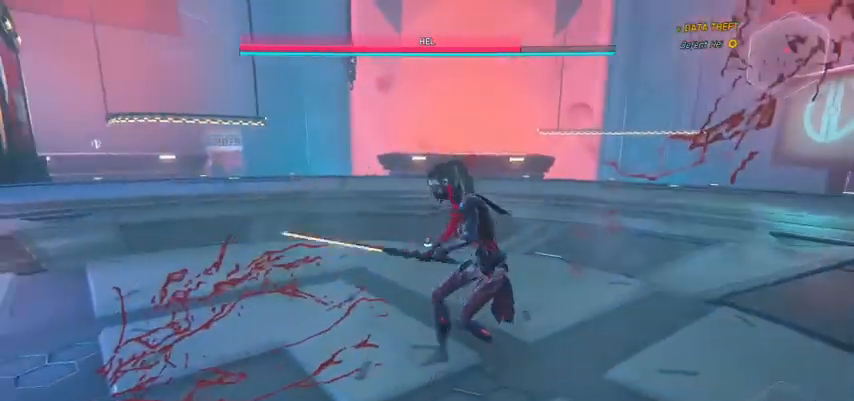
{"keys": [], "mouse": [], "events": []}
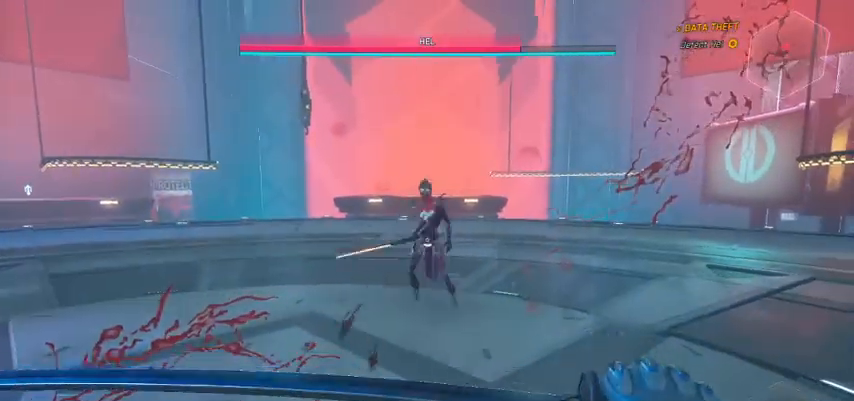
{"keys": [], "mouse": [], "events": []}
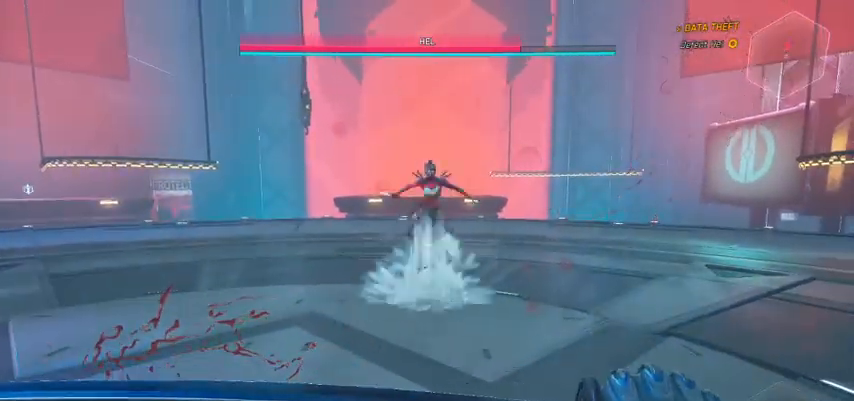
{"keys": ["w"], "mouse": [], "events": [[500, "w", "down"]]}
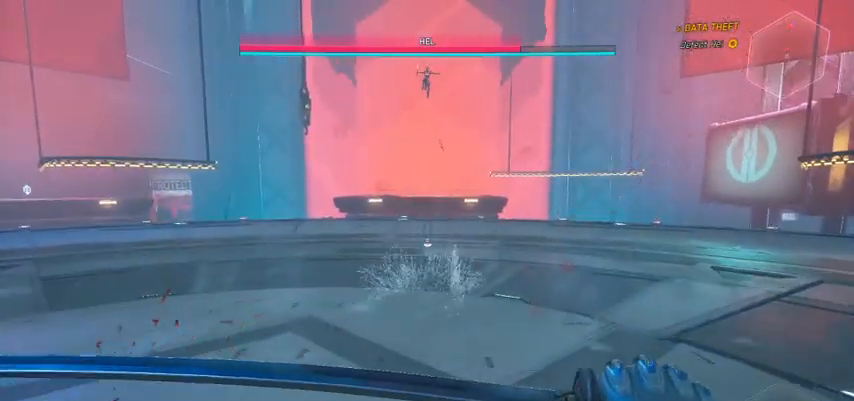
{"keys": ["w"], "mouse": [], "events": []}